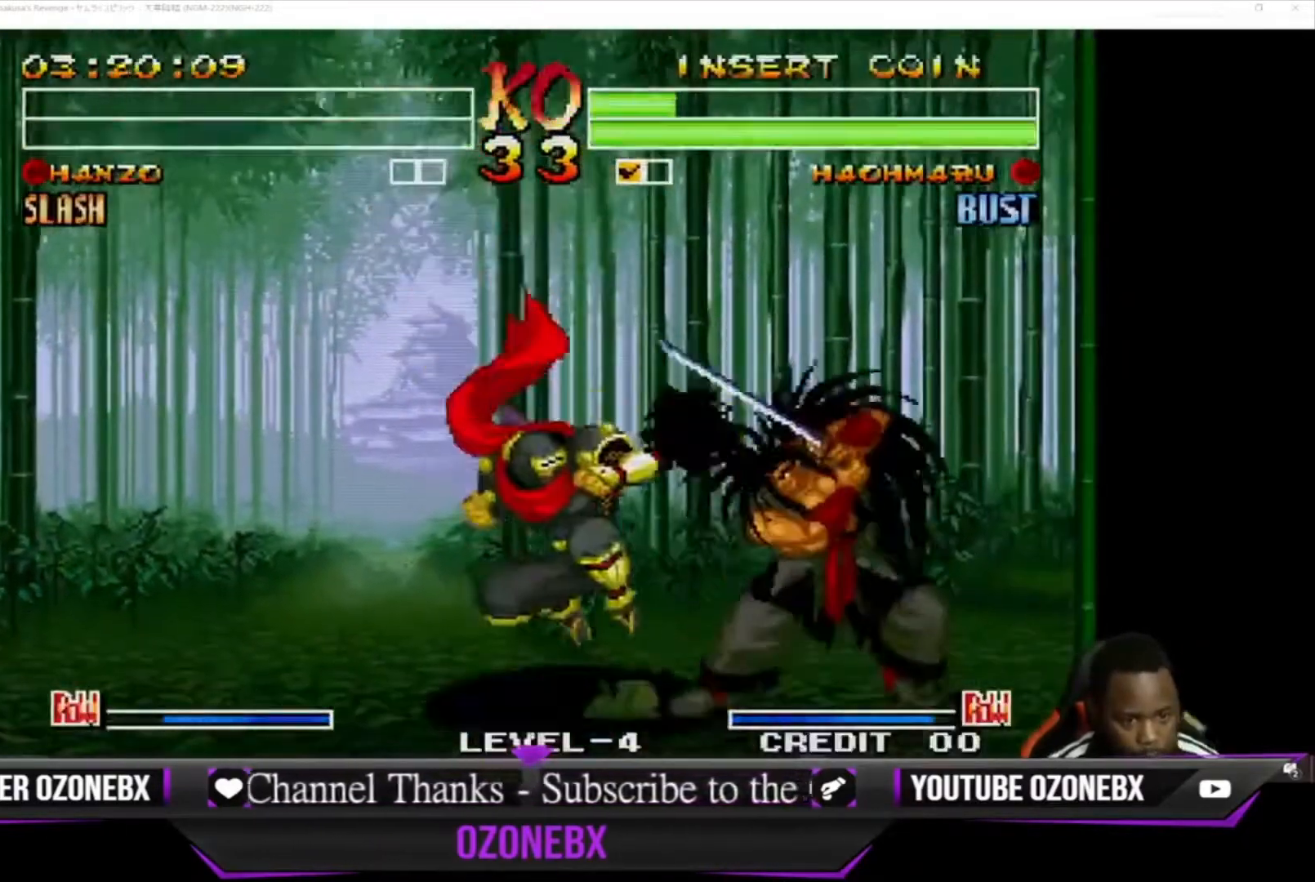
Gameplay with a controller (arcade stick); each line is a JSON object with the inputs held at the frame after it. "events" lists button and stick changes between this image and that frame as [ms after this image, input, new state], when the widget could be followed in between. Not read: L1 L2 L3 R3.
{"buttons": ["CIRCLE"], "left_stick": "left", "events": [[133, "TRIANGLE", "down"], [233, "TRIANGLE", "up"], [267, "left_stick", "right"], [300, "TRIANGLE", "down"], [400, "TRIANGLE", "up"], [400, "left_stick", "center"], [467, "left_stick", "left"], [500, "CIRCLE", "down"]]}
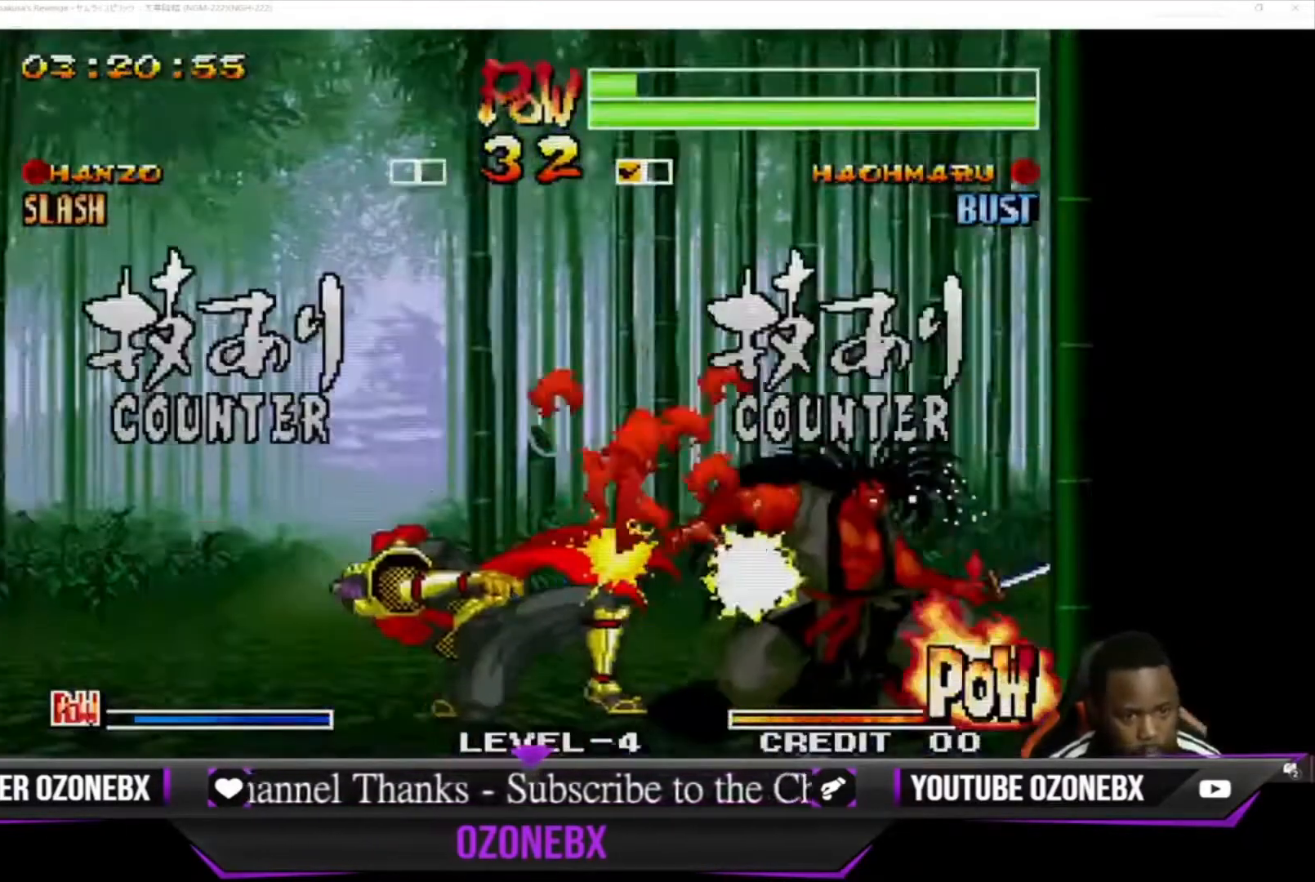
{"buttons": [], "left_stick": "left", "events": [[33, "left_stick", "down-left"], [67, "CIRCLE", "up"], [133, "CIRCLE", "down"], [267, "CIRCLE", "up"], [500, "left_stick", "left"]]}
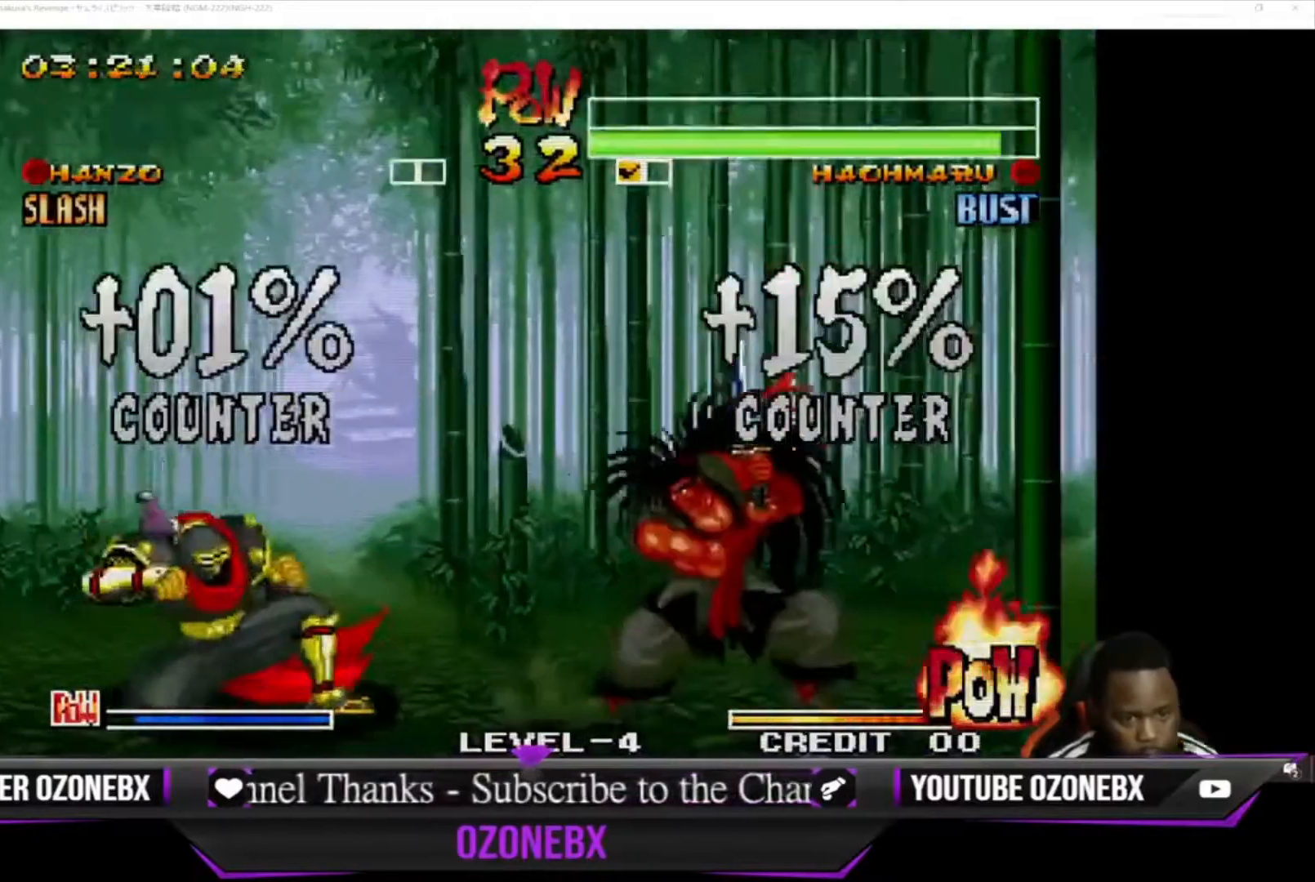
{"buttons": [], "left_stick": "left", "events": [[167, "left_stick", "down-left"], [467, "left_stick", "left"]]}
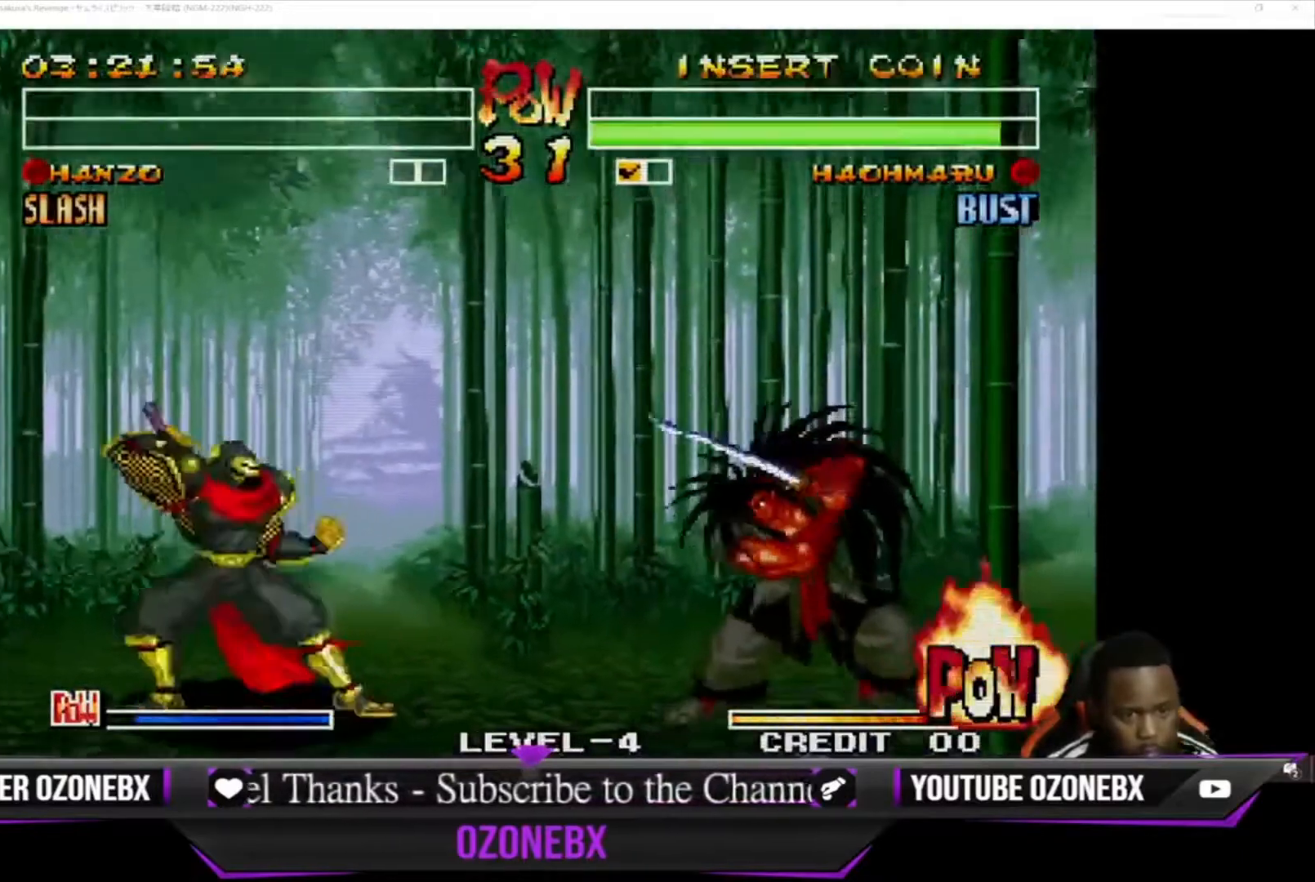
{"buttons": ["TRIANGLE"], "left_stick": "down-left", "events": [[167, "left_stick", "down"], [233, "left_stick", "right"], [267, "TRIANGLE", "down"], [333, "left_stick", "center"], [367, "TRIANGLE", "up"], [467, "TRIANGLE", "down"], [467, "left_stick", "down-left"]]}
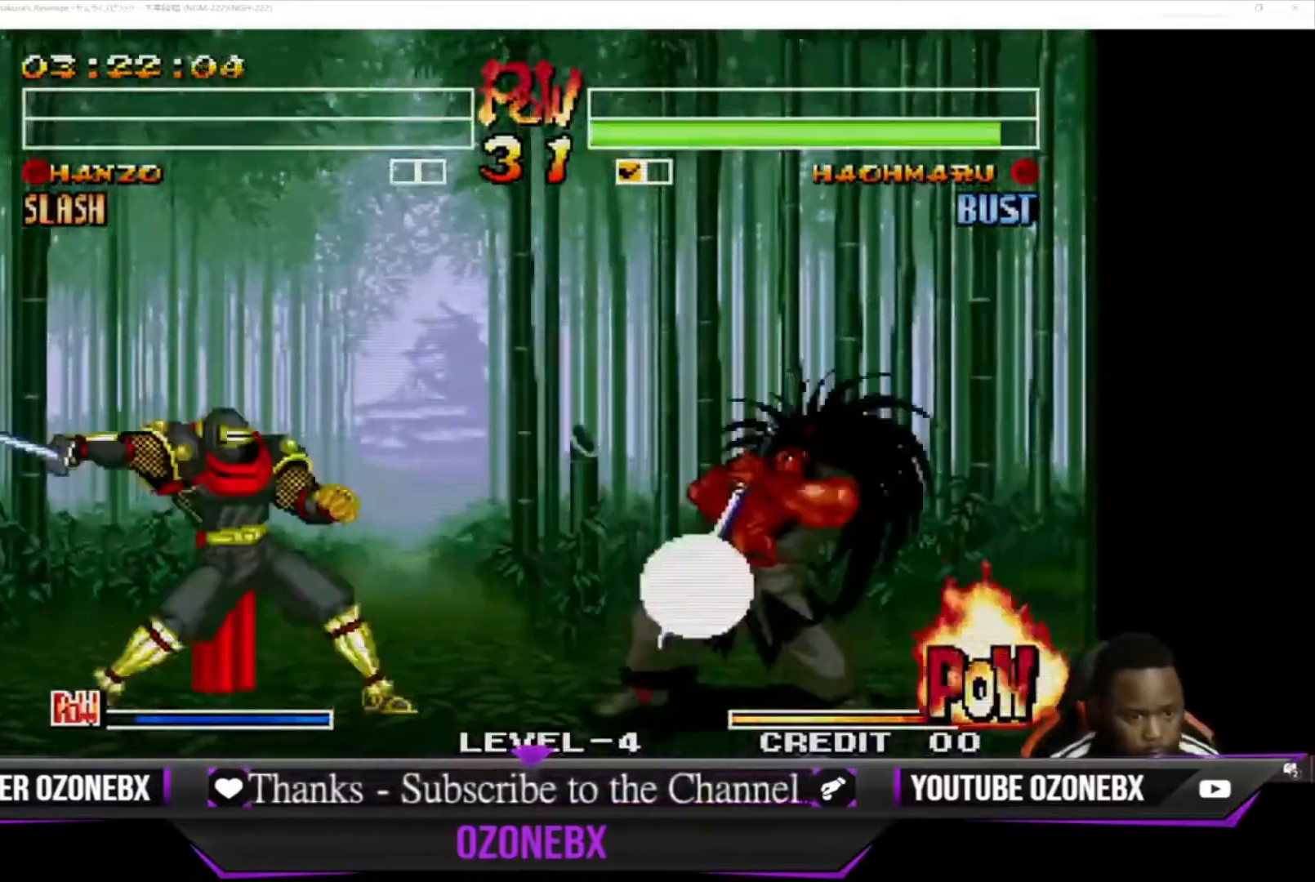
{"buttons": [], "left_stick": "up-left", "events": [[67, "TRIANGLE", "up"], [133, "TRIANGLE", "down"], [267, "TRIANGLE", "up"], [400, "left_stick", "up-left"]]}
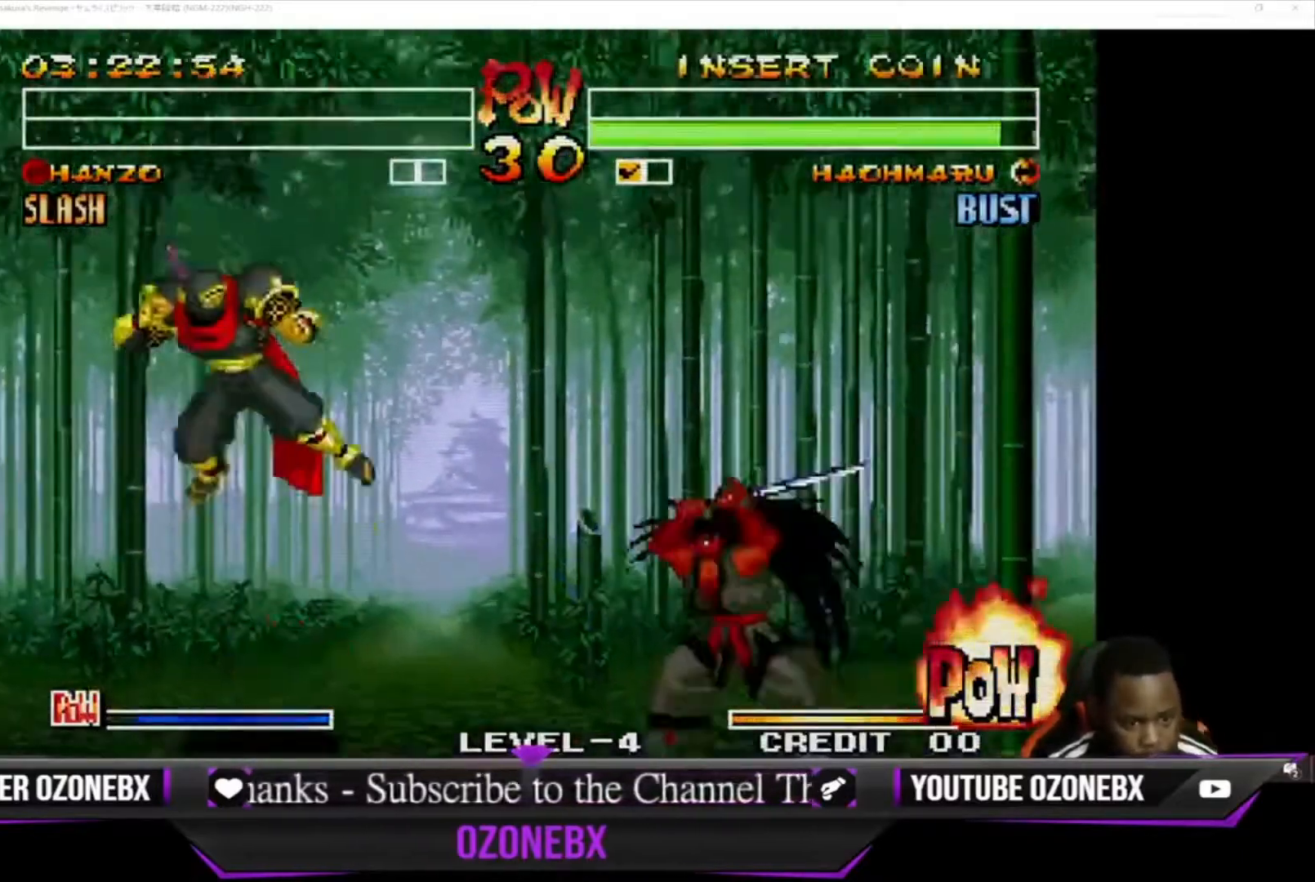
{"buttons": [], "left_stick": "center", "events": [[200, "left_stick", "down-left"], [333, "left_stick", "center"]]}
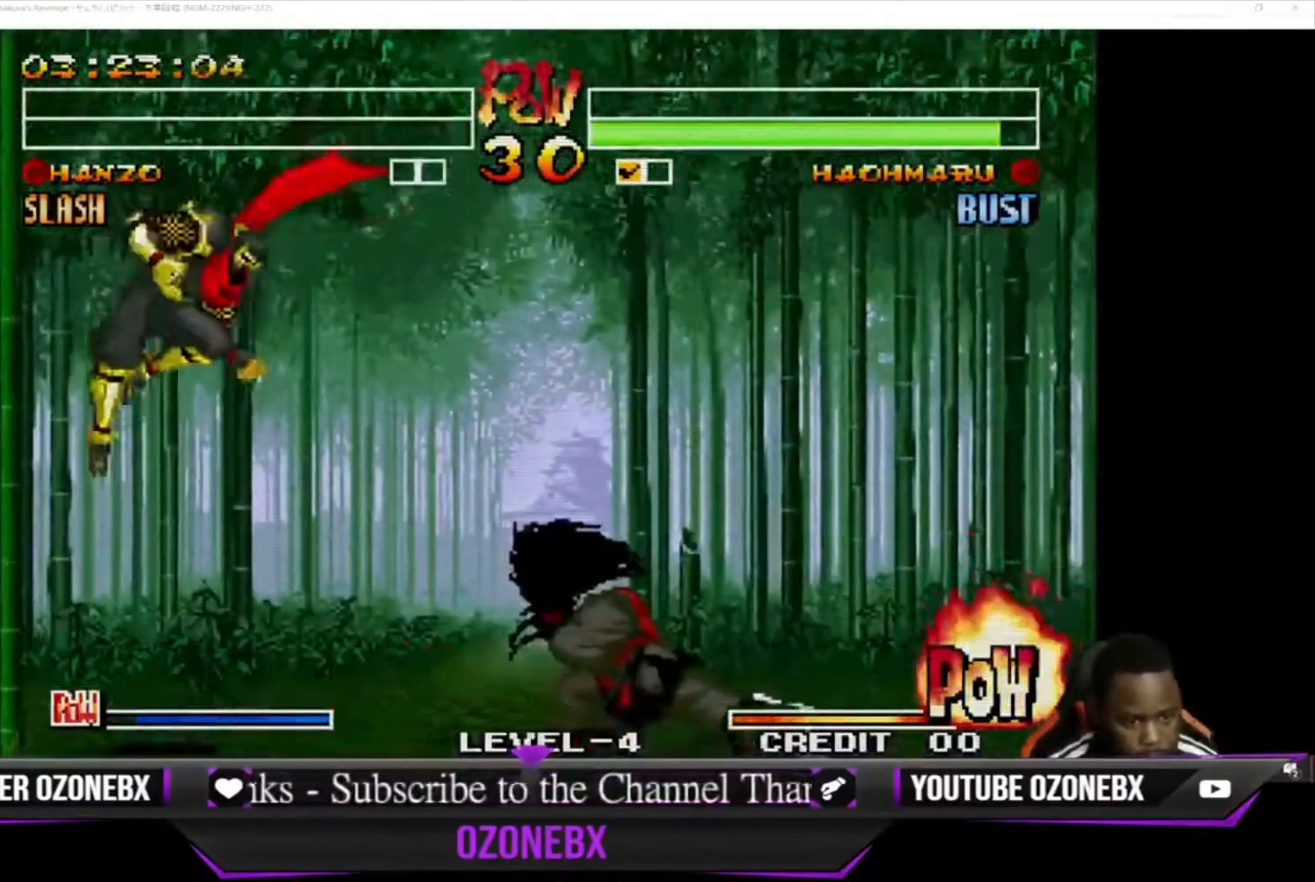
{"buttons": ["TRIANGLE"], "left_stick": "center", "events": [[100, "left_stick", "right"], [167, "left_stick", "center"], [267, "left_stick", "right"], [433, "TRIANGLE", "down"], [433, "left_stick", "center"]]}
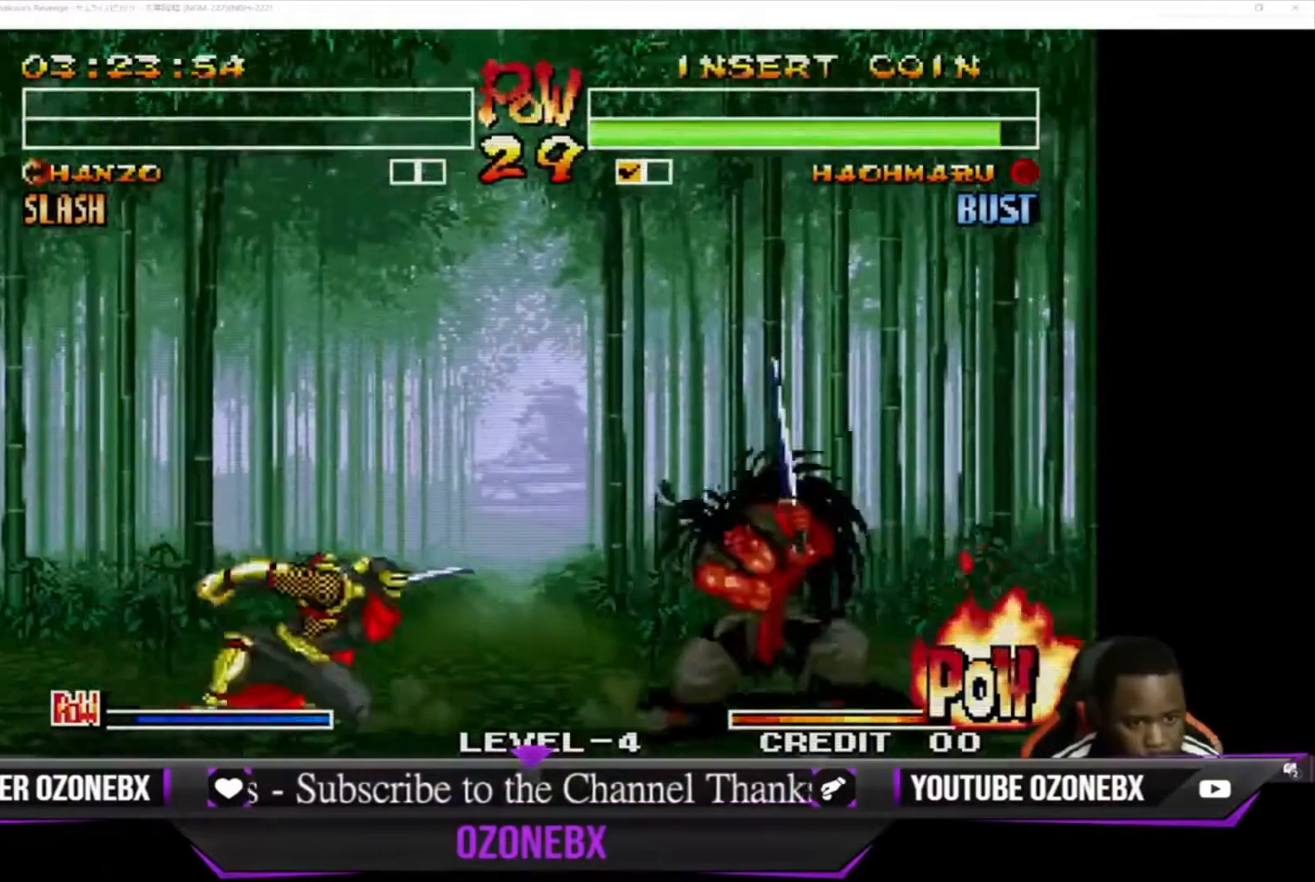
{"buttons": [], "left_stick": "up-left", "events": [[67, "TRIANGLE", "up"], [167, "TRIANGLE", "down"], [233, "left_stick", "left"], [267, "TRIANGLE", "up"], [300, "left_stick", "down-left"], [433, "left_stick", "up-left"]]}
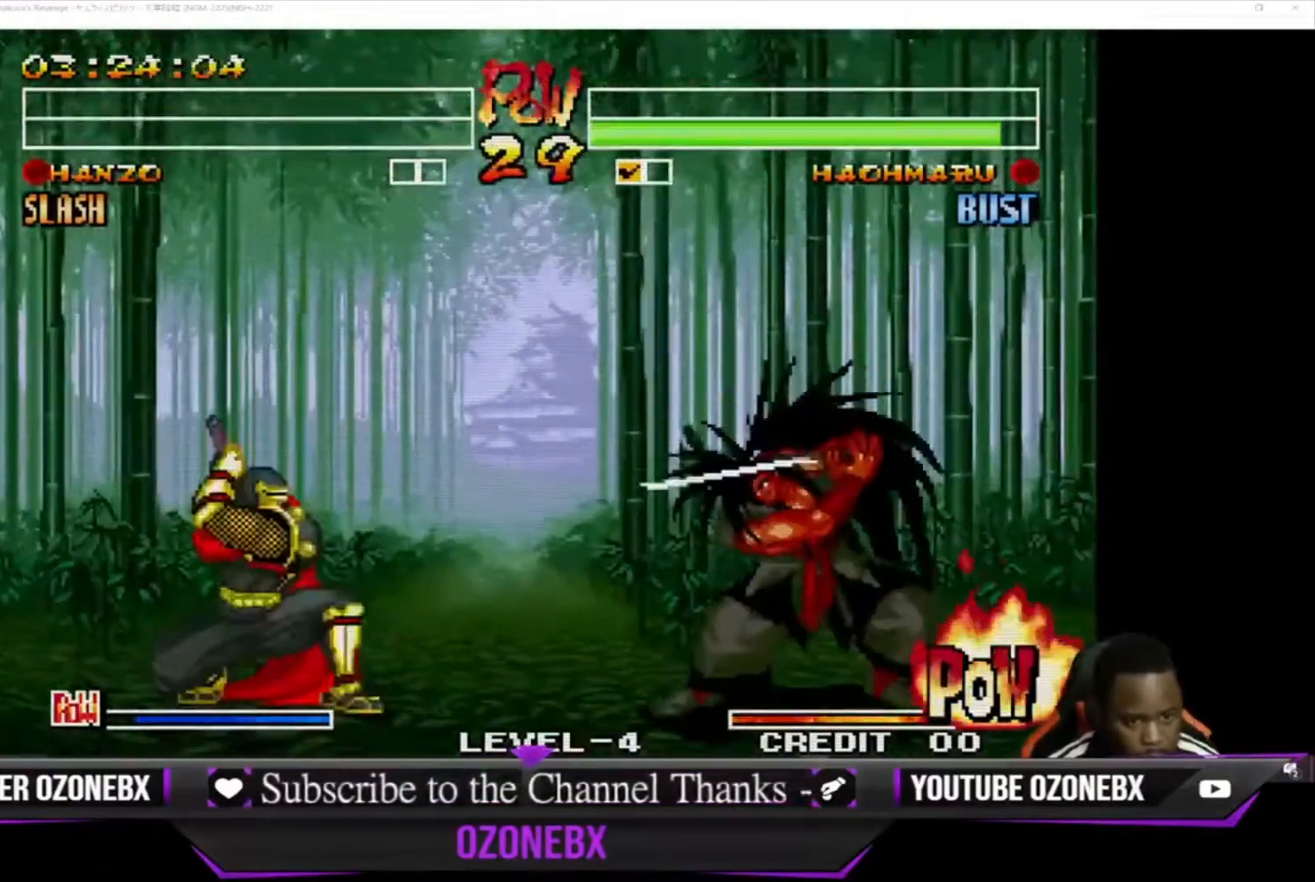
{"buttons": [], "left_stick": "down-left", "events": [[167, "left_stick", "down-left"]]}
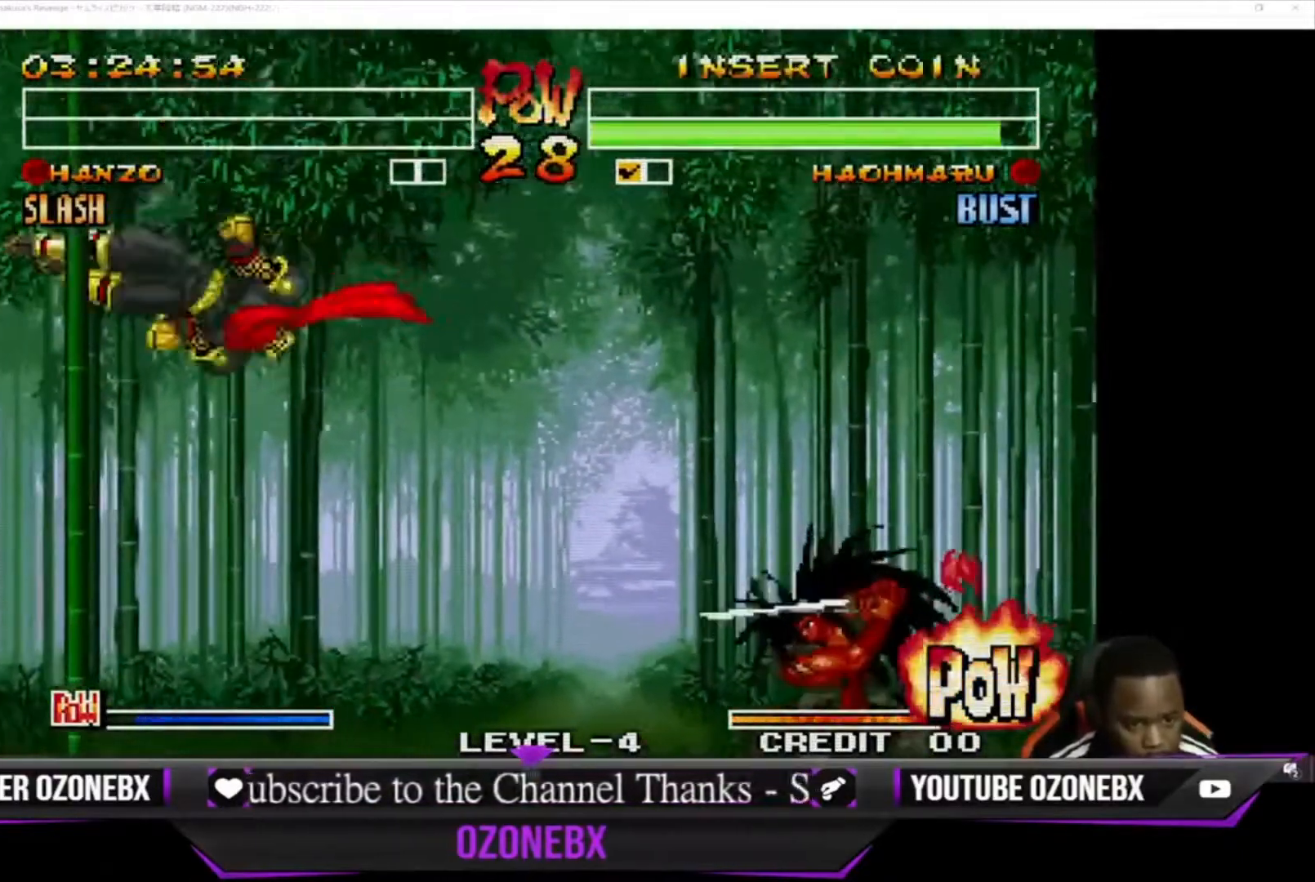
{"buttons": [], "left_stick": "left", "events": [[100, "left_stick", "right"], [233, "left_stick", "center"], [300, "left_stick", "right"], [433, "left_stick", "left"]]}
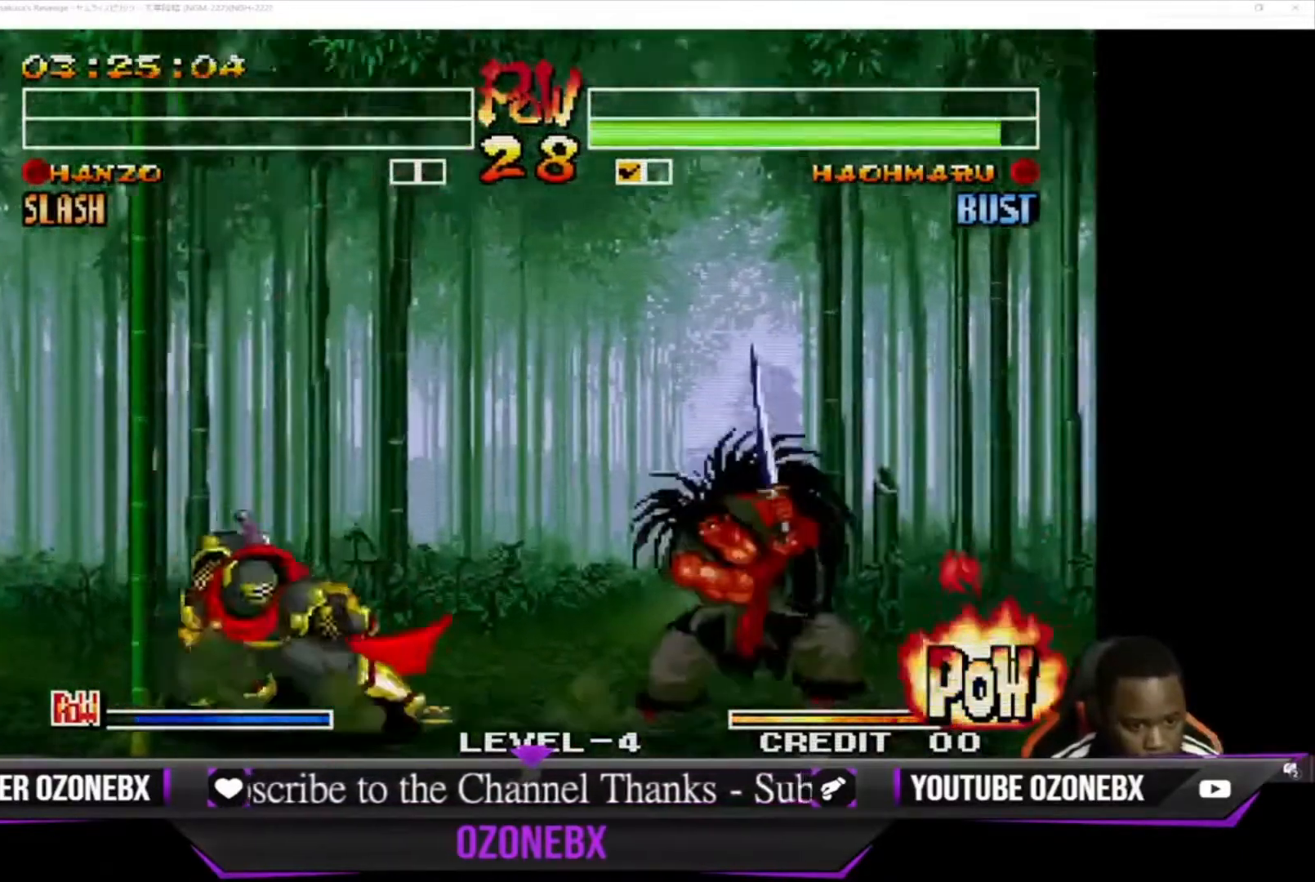
{"buttons": [], "left_stick": "left", "events": []}
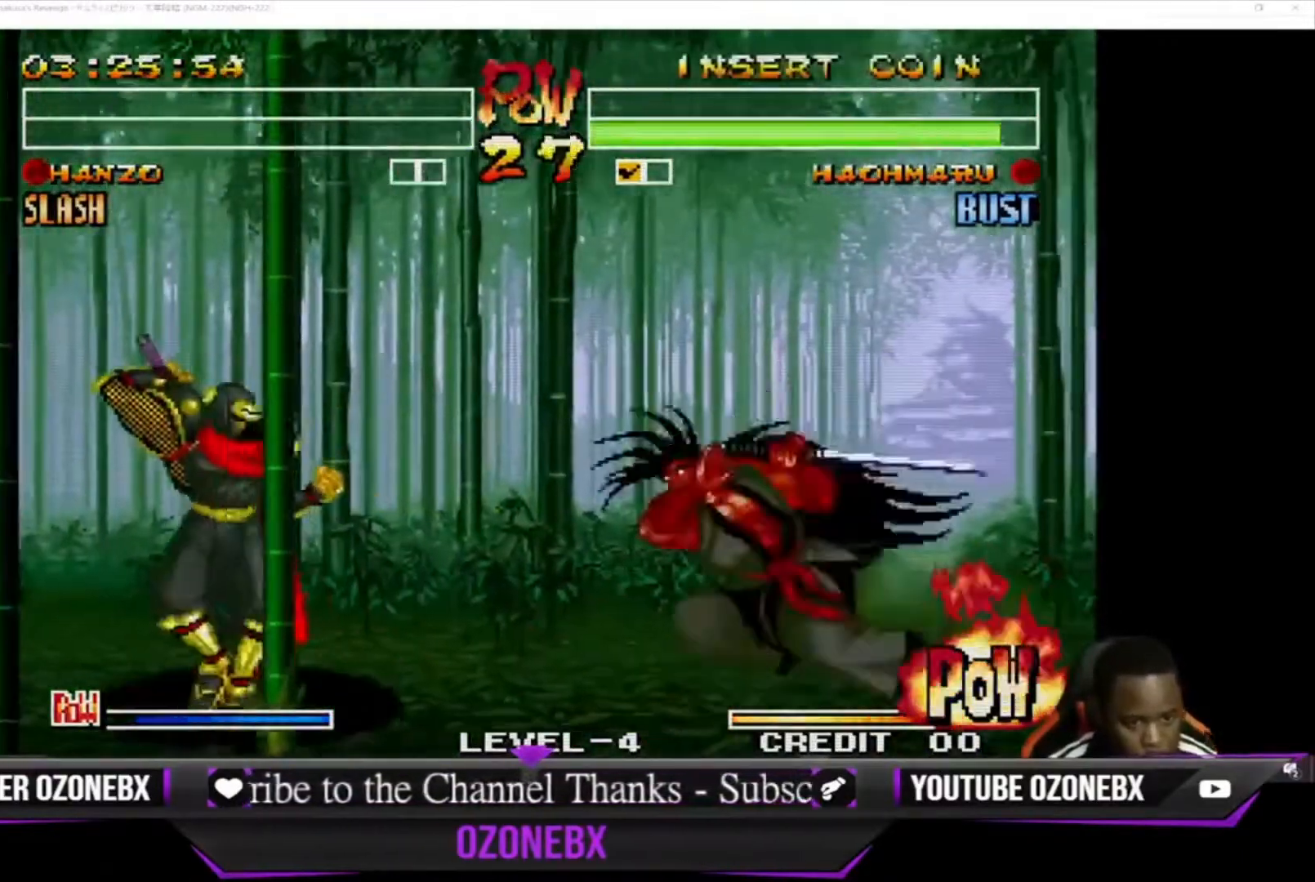
{"buttons": ["SQUARE"], "left_stick": "down", "events": [[33, "TRIANGLE", "down"], [133, "TRIANGLE", "up"], [200, "left_stick", "center"], [267, "left_stick", "right"], [333, "SQUARE", "down"], [333, "left_stick", "center"], [467, "left_stick", "down"]]}
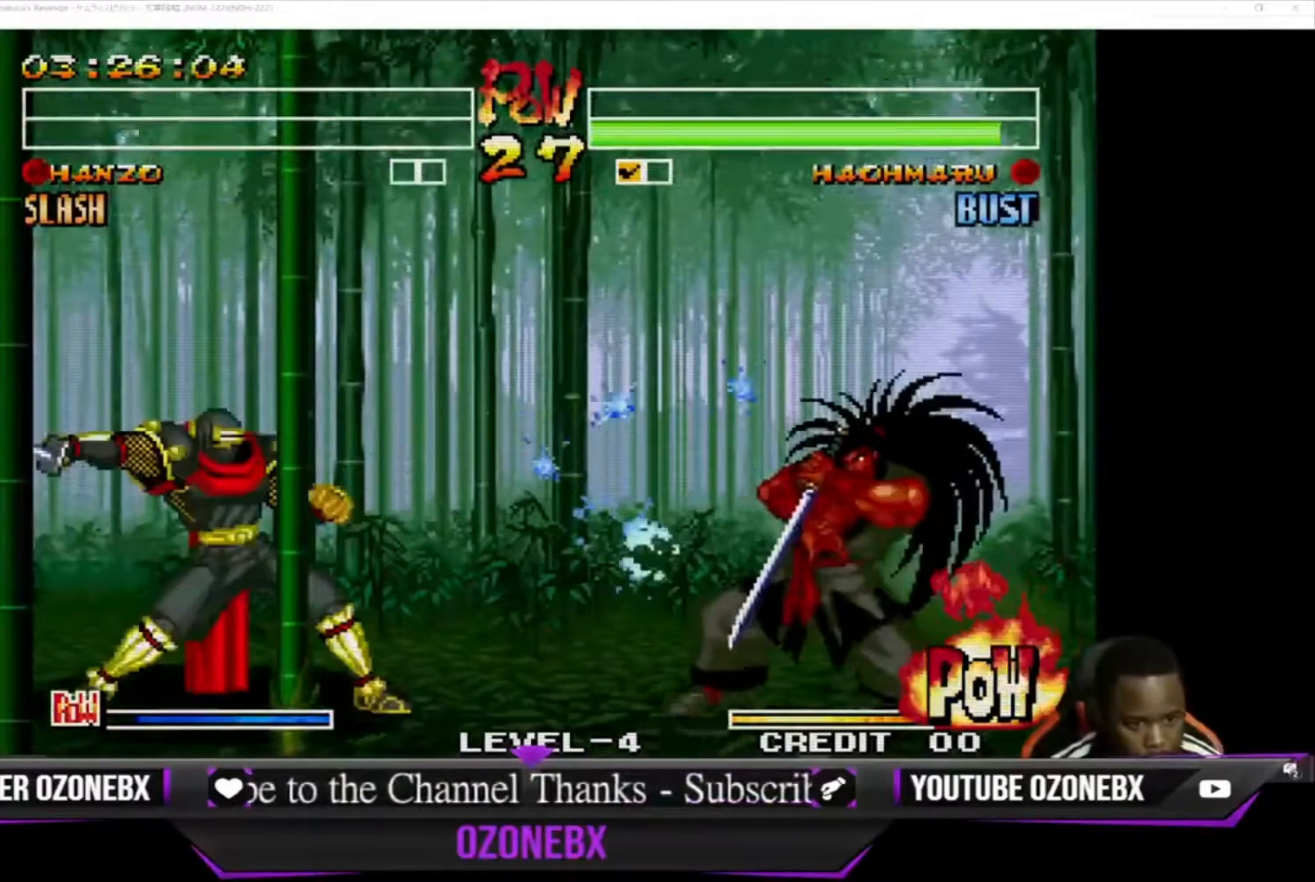
{"buttons": [], "left_stick": "down-left", "events": [[67, "SQUARE", "up"], [167, "left_stick", "right"], [333, "left_stick", "down-left"]]}
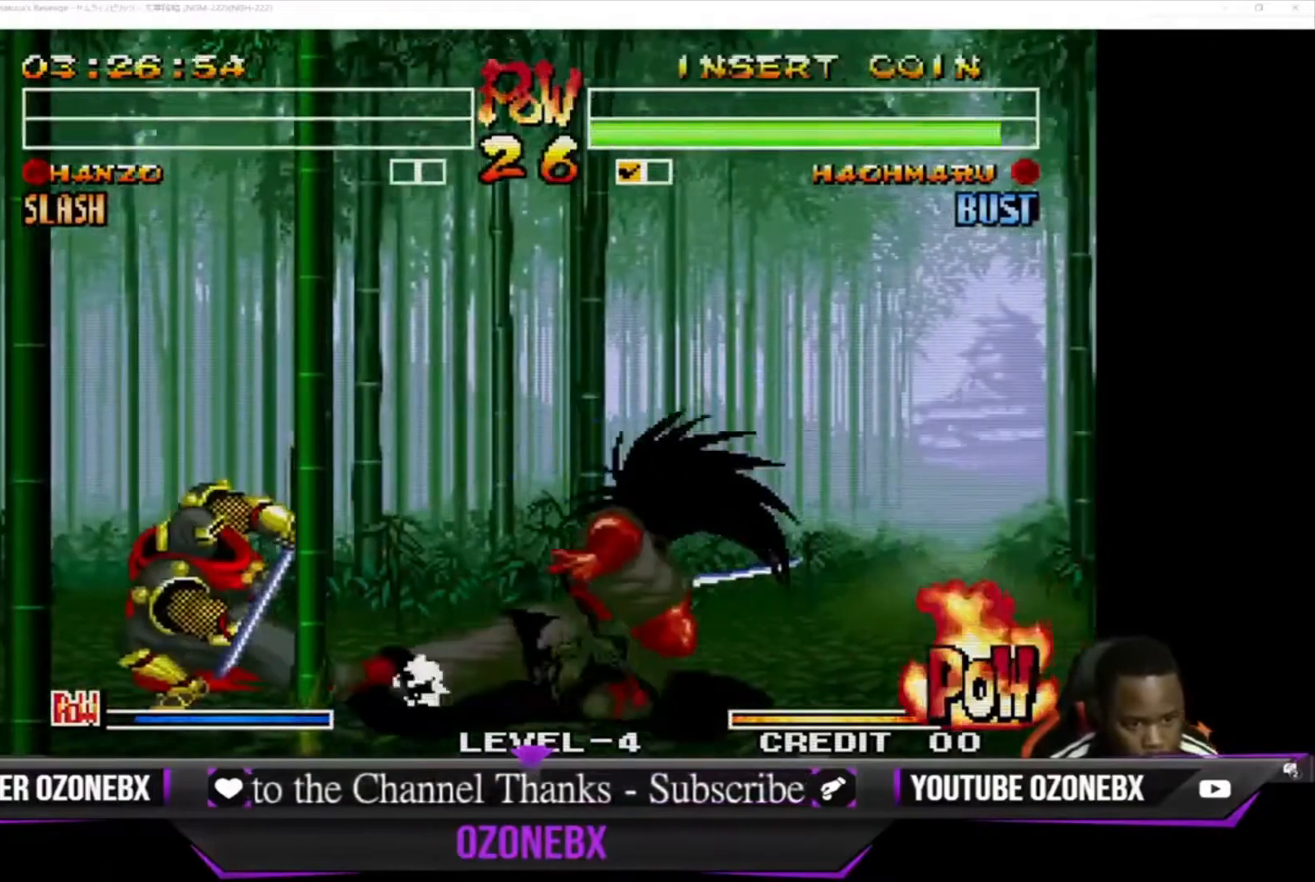
{"buttons": [], "left_stick": "center", "events": [[33, "SQUARE", "down"], [133, "SQUARE", "up"], [267, "SQUARE", "down"], [300, "left_stick", "center"], [400, "SQUARE", "up"]]}
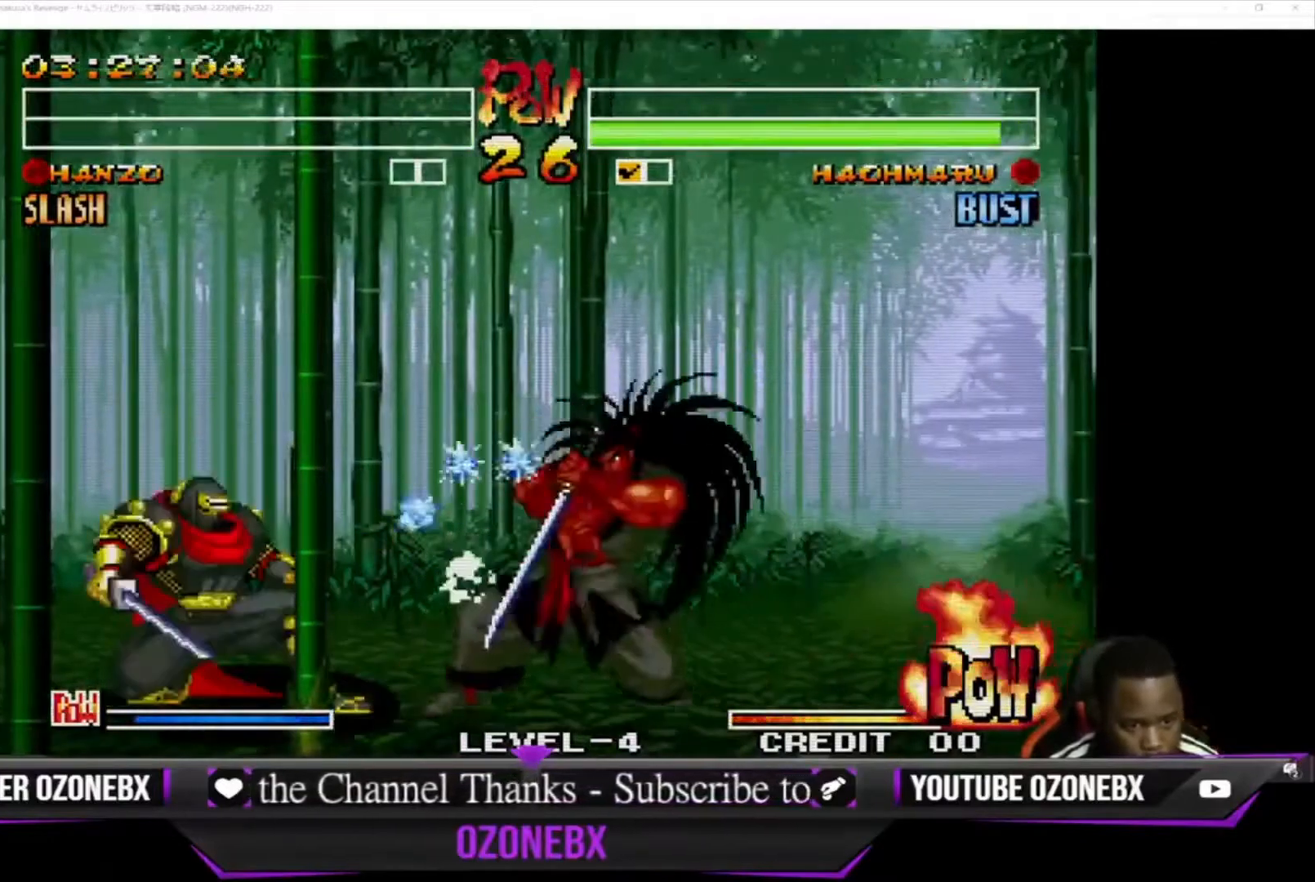
{"buttons": [], "left_stick": "down-left", "events": [[33, "left_stick", "up-right"], [400, "left_stick", "down-left"]]}
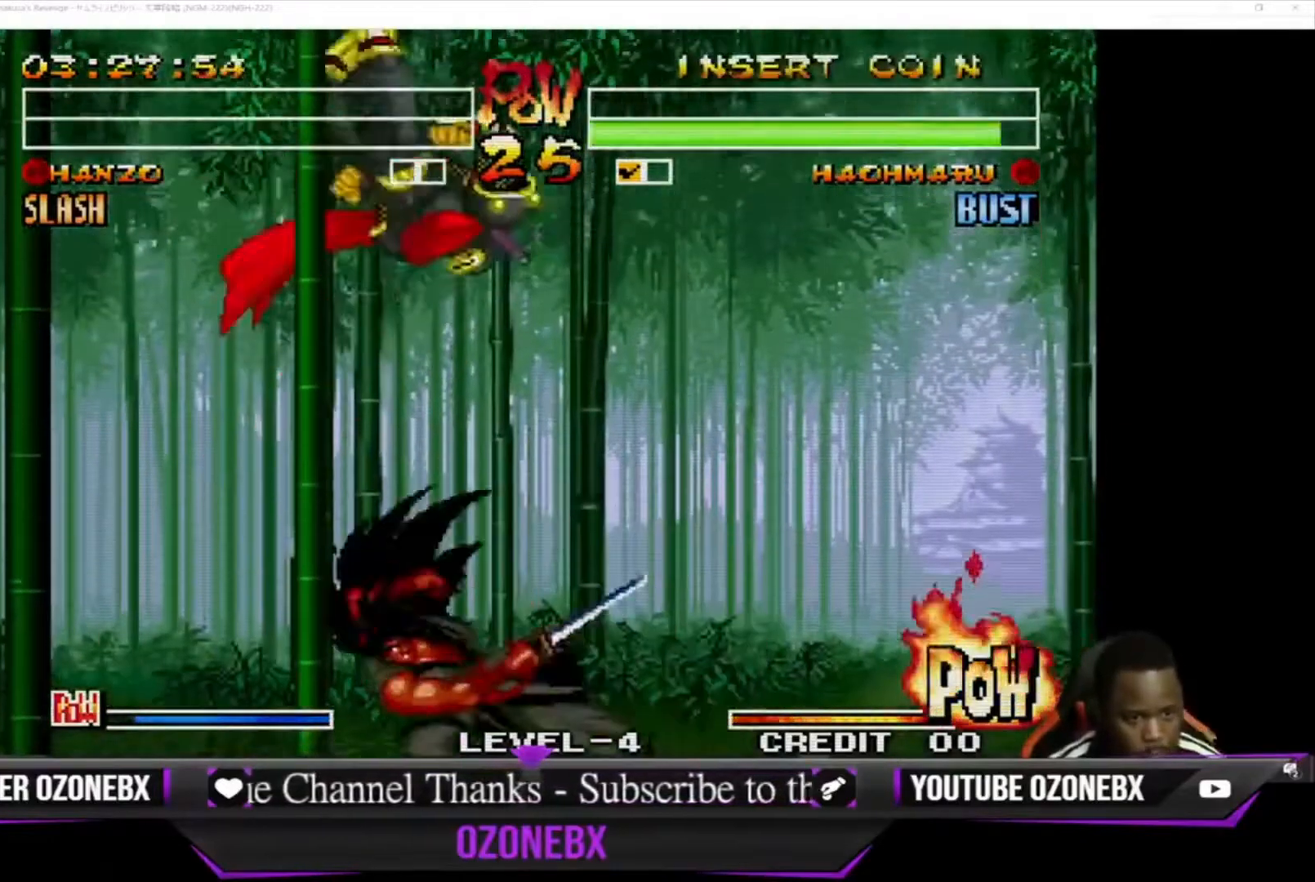
{"buttons": [], "left_stick": "right", "events": [[400, "left_stick", "center"], [467, "left_stick", "right"]]}
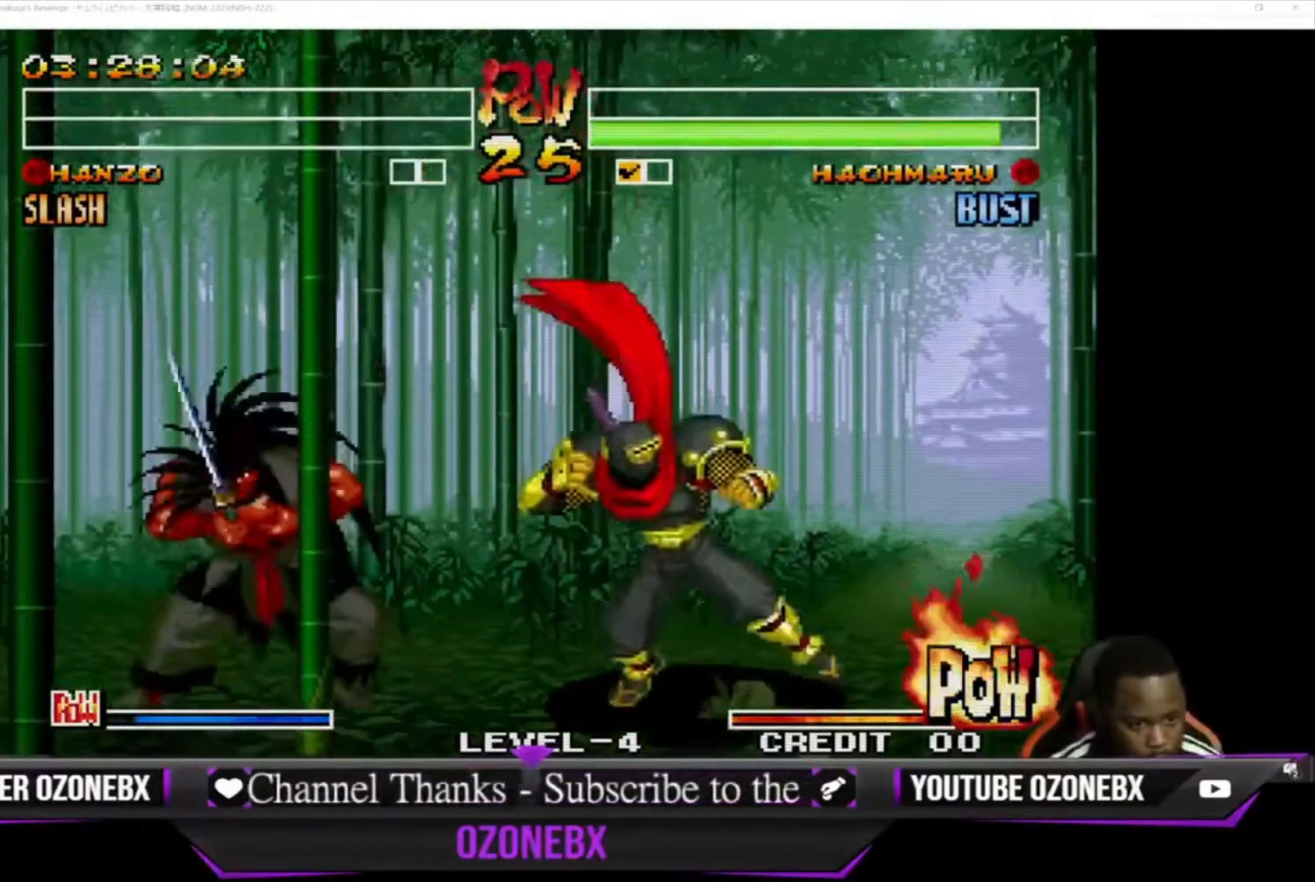
{"buttons": [], "left_stick": "down", "events": [[33, "TRIANGLE", "down"], [33, "left_stick", "down-right"], [133, "TRIANGLE", "up"], [200, "TRIANGLE", "down"], [233, "left_stick", "down-left"], [267, "TRIANGLE", "up"], [333, "TRIANGLE", "down"], [367, "SQUARE", "down"], [367, "left_stick", "down-right"], [433, "SQUARE", "up"], [433, "TRIANGLE", "up"], [500, "left_stick", "down"]]}
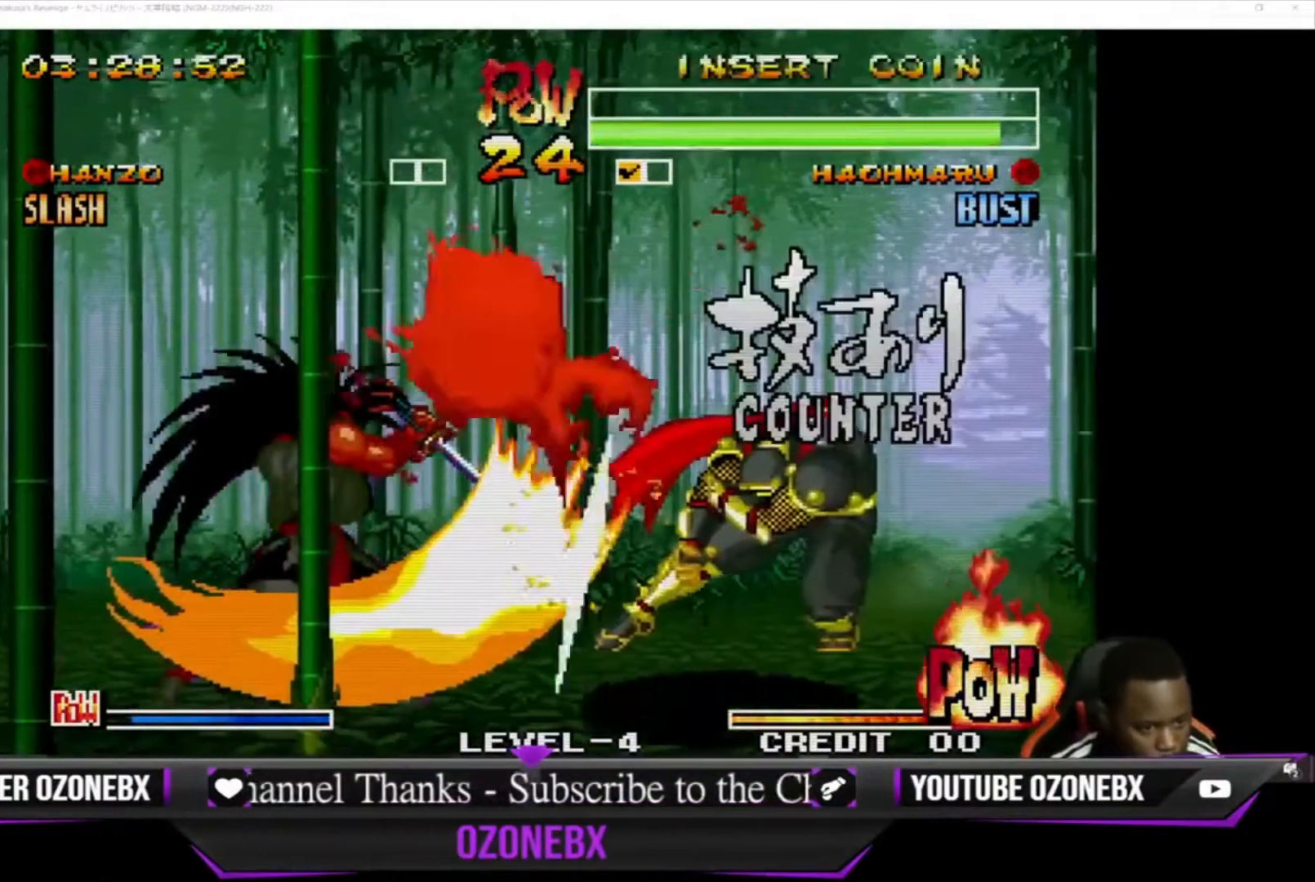
{"buttons": [], "left_stick": "down-right", "events": [[33, "left_stick", "down-right"], [267, "TRIANGLE", "down"], [333, "TRIANGLE", "up"], [433, "CIRCLE", "down"], [433, "CROSS", "down"], [467, "CIRCLE", "up"], [467, "CROSS", "up"]]}
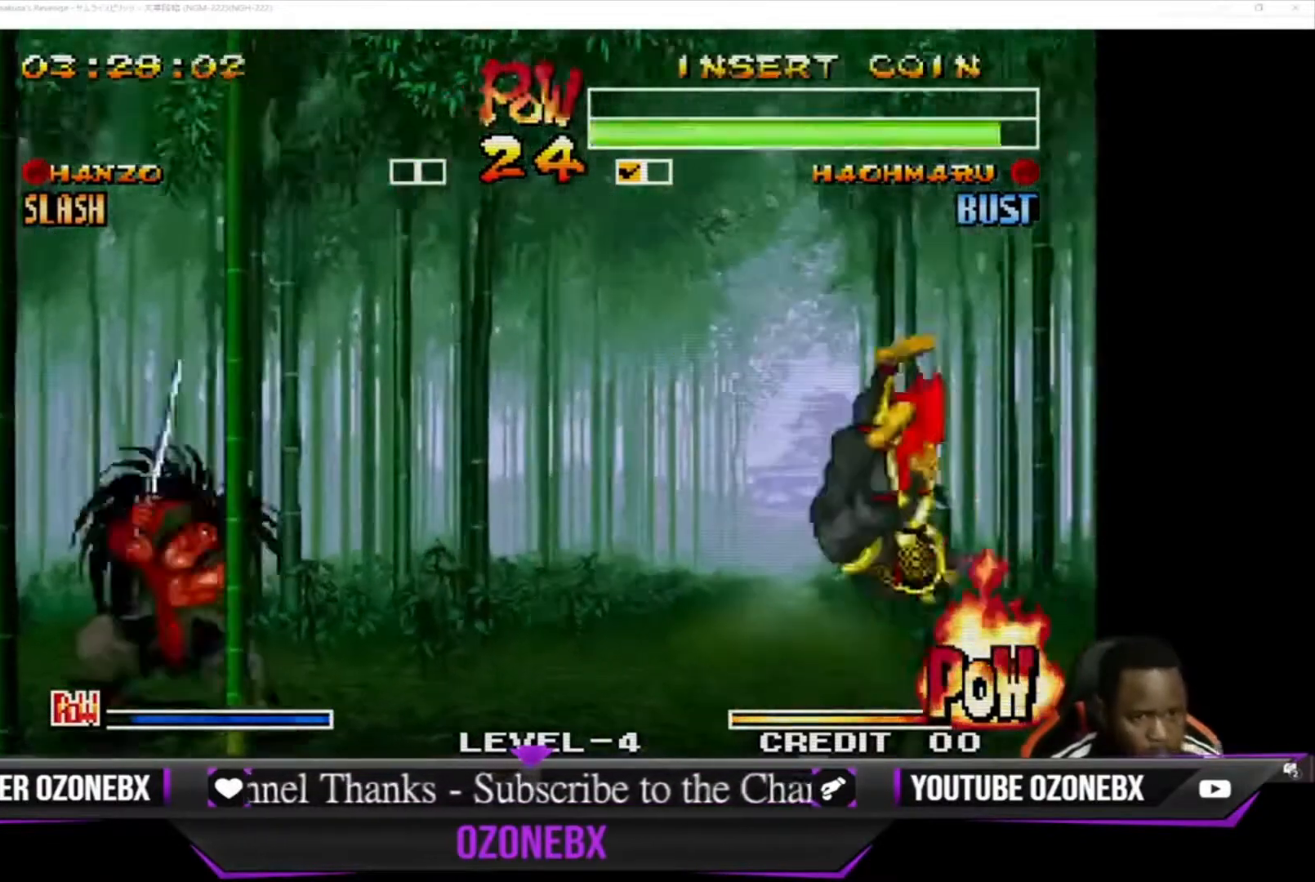
{"buttons": [], "left_stick": "center", "events": [[67, "SQUARE", "down"], [67, "TRIANGLE", "down"], [167, "SQUARE", "up"], [167, "TRIANGLE", "up"], [300, "SQUARE", "down"], [300, "TRIANGLE", "down"], [433, "SQUARE", "up"], [433, "TRIANGLE", "up"], [500, "left_stick", "center"]]}
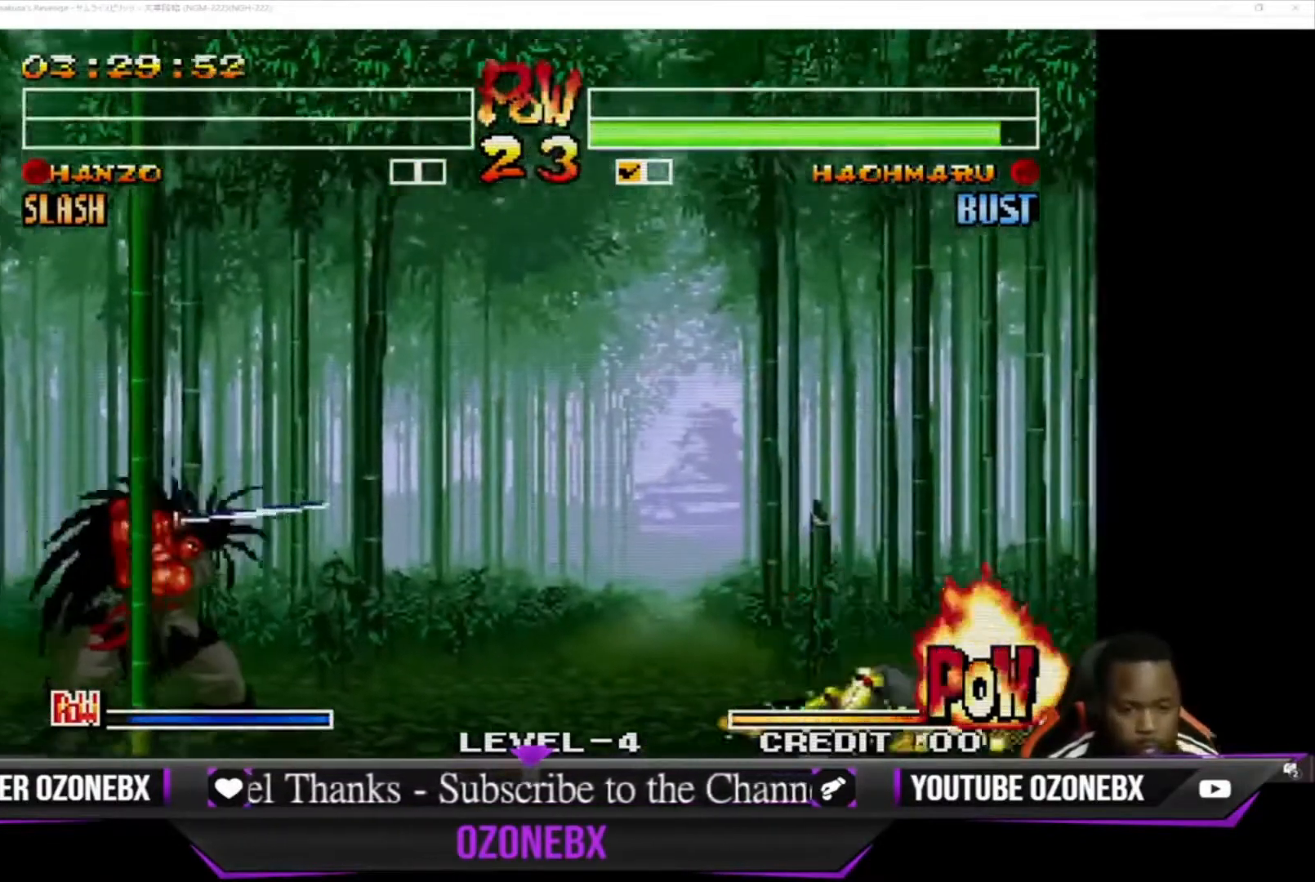
{"buttons": [], "left_stick": "right", "events": [[67, "SQUARE", "down"], [100, "TRIANGLE", "down"], [333, "SQUARE", "up"], [467, "TRIANGLE", "up"], [500, "left_stick", "right"]]}
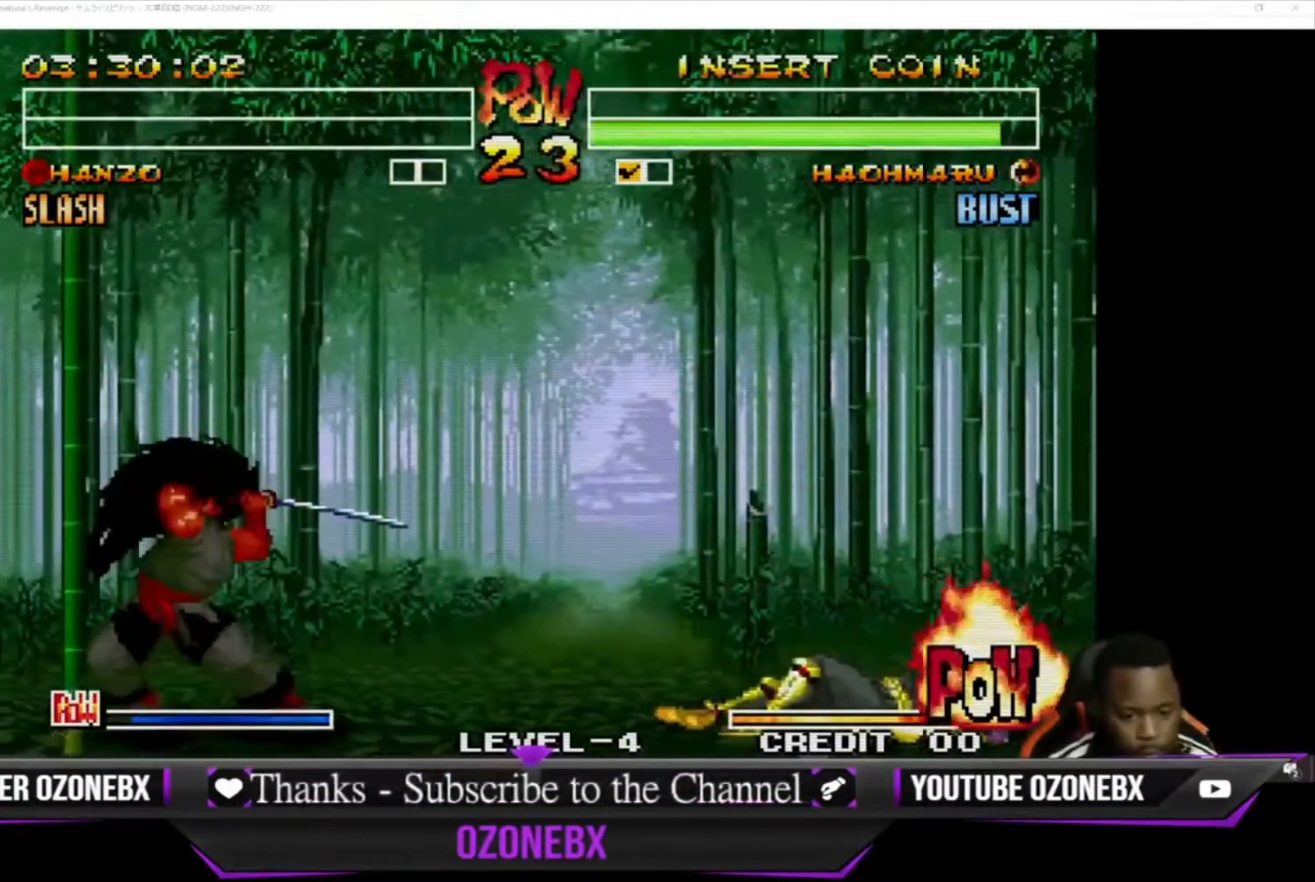
{"buttons": [], "left_stick": "left", "events": [[167, "left_stick", "down"], [233, "left_stick", "left"], [300, "left_stick", "center"], [333, "TRIANGLE", "down"], [400, "TRIANGLE", "up"], [400, "left_stick", "down"], [500, "left_stick", "left"]]}
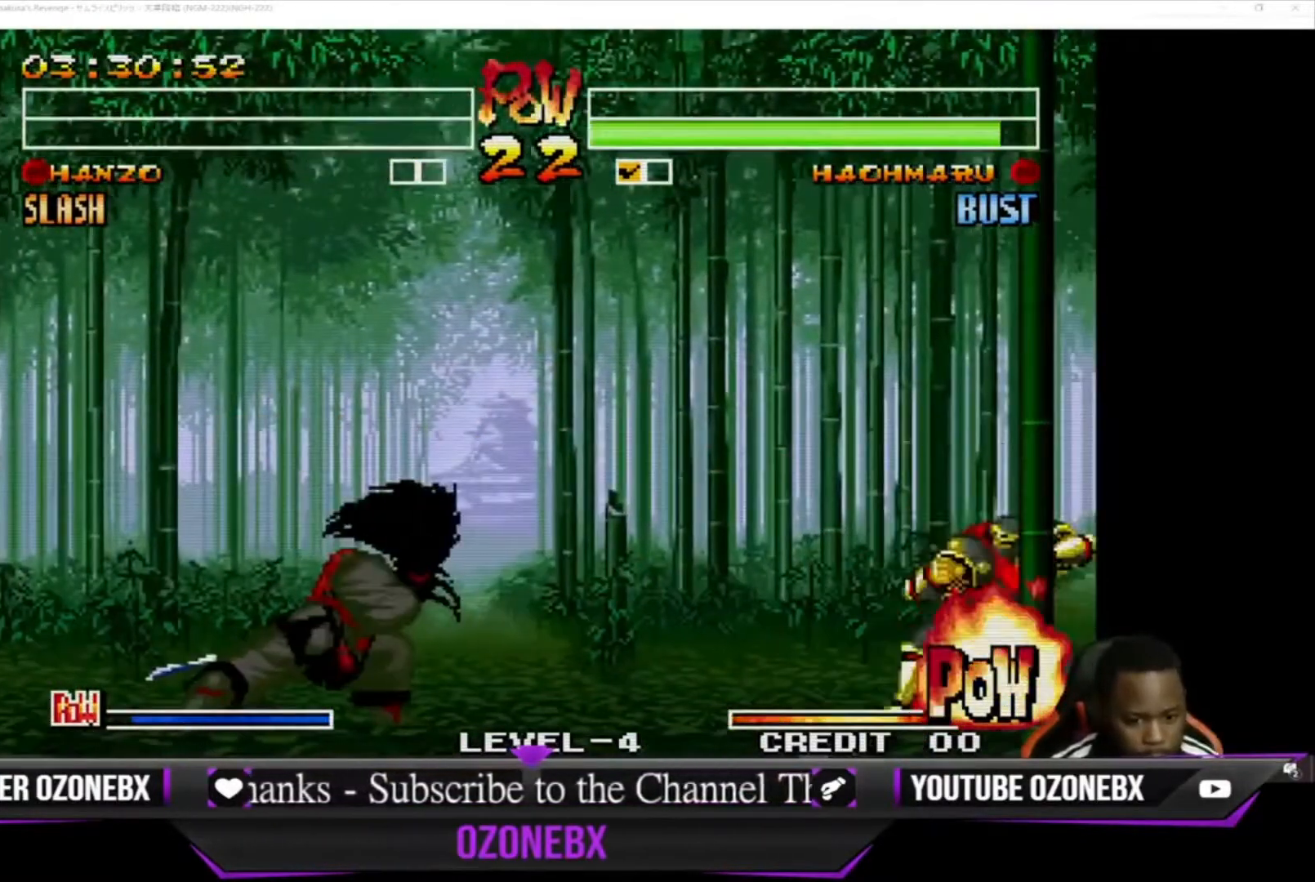
{"buttons": [], "left_stick": "center", "events": [[33, "CIRCLE", "down"], [67, "left_stick", "center"], [100, "CIRCLE", "up"], [233, "CIRCLE", "down"], [333, "CIRCLE", "up"]]}
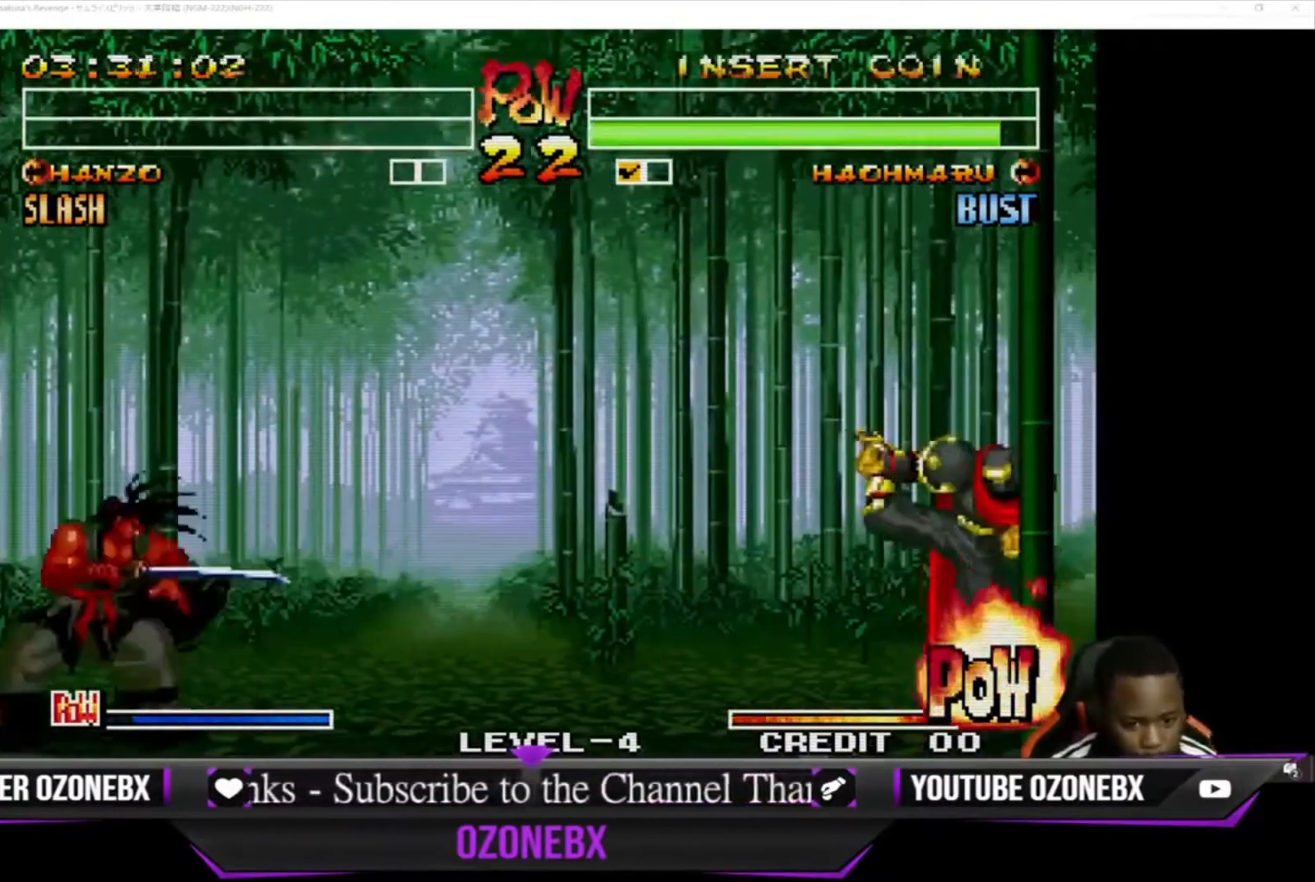
{"buttons": [], "left_stick": "down-right", "events": [[67, "left_stick", "right"], [167, "left_stick", "down-right"], [267, "left_stick", "right"], [400, "left_stick", "down-right"]]}
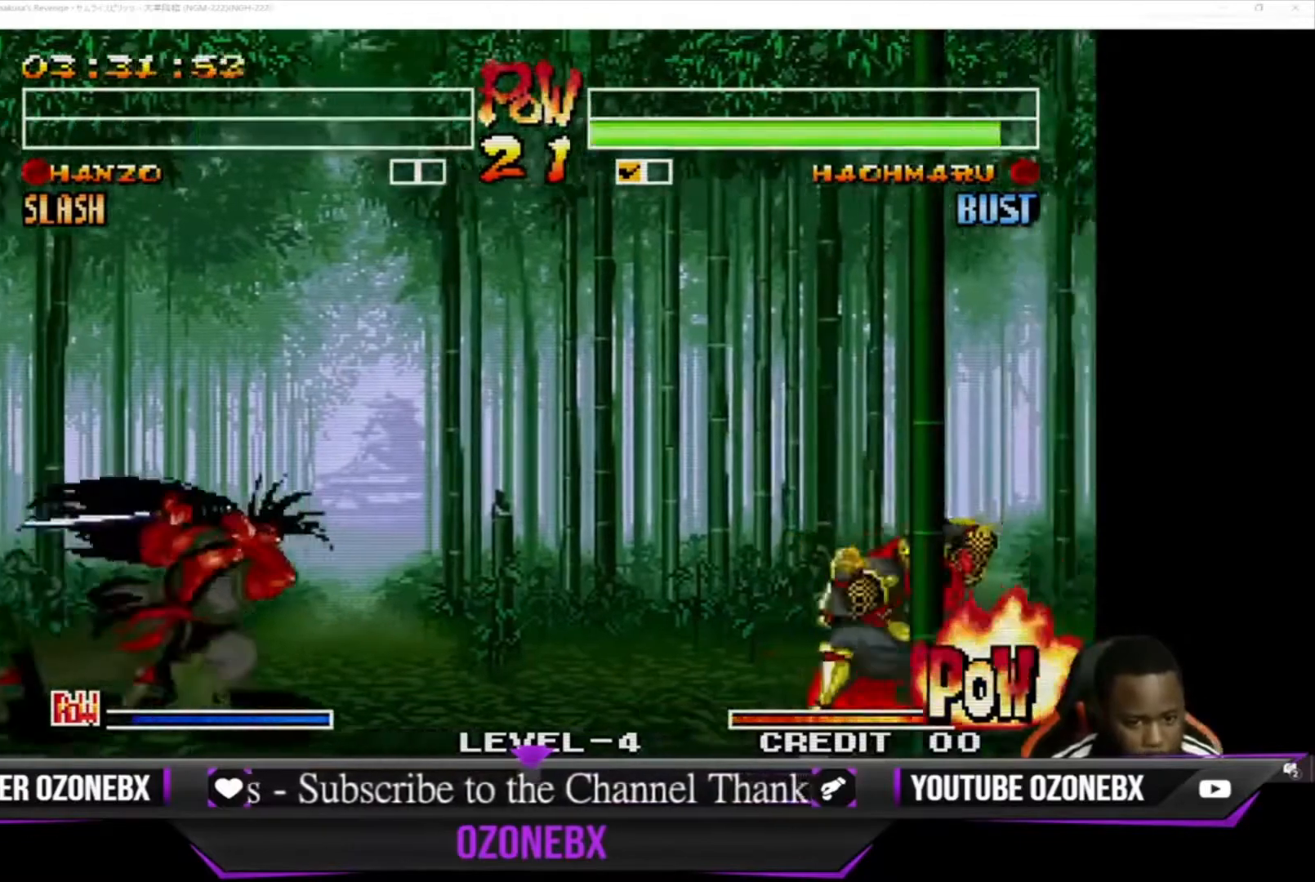
{"buttons": [], "left_stick": "center", "events": [[33, "left_stick", "down-left"], [133, "CIRCLE", "down"], [133, "left_stick", "center"], [233, "CIRCLE", "up"], [367, "left_stick", "right"], [500, "left_stick", "center"]]}
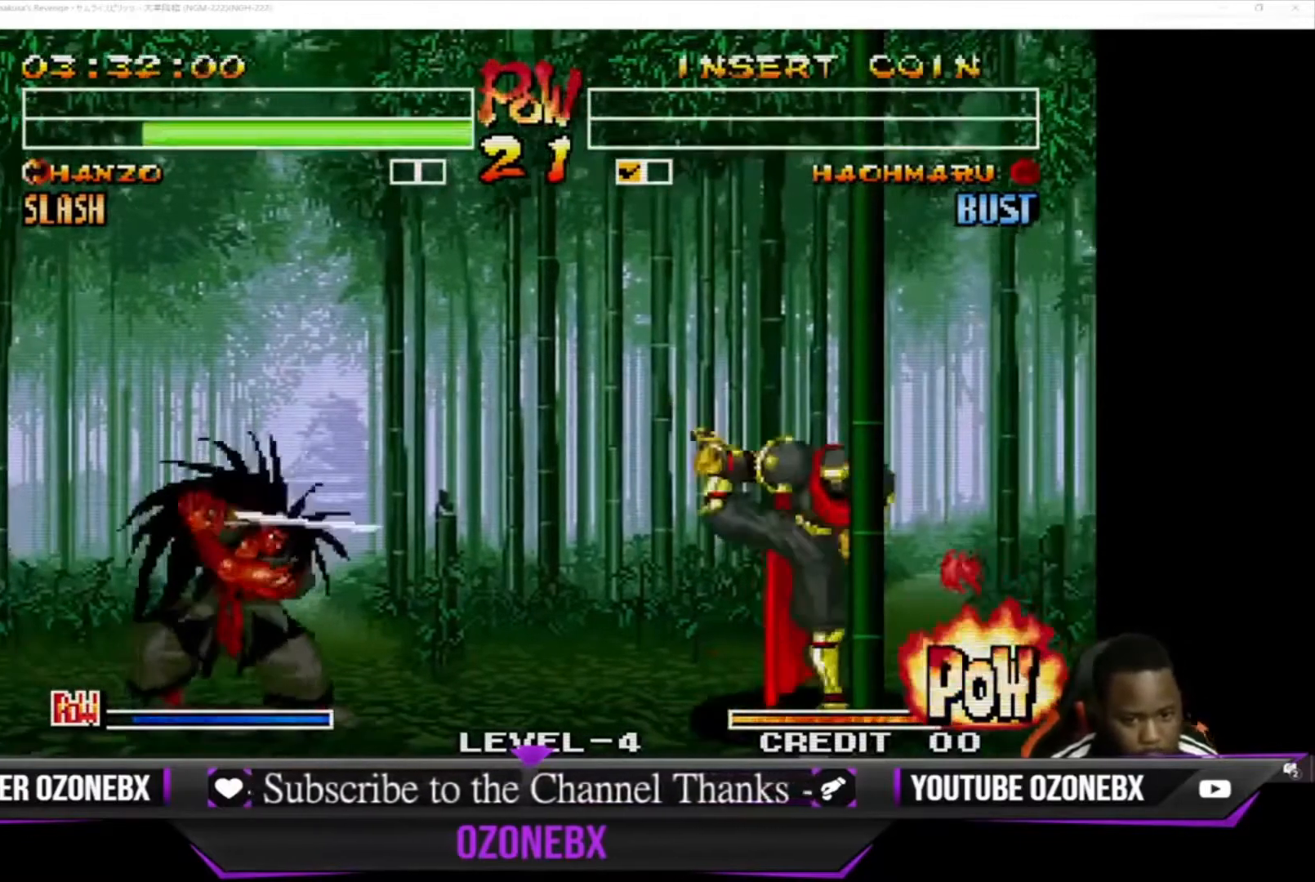
{"buttons": [], "left_stick": "right", "events": [[100, "left_stick", "right"], [233, "left_stick", "down"], [367, "CROSS", "down"], [367, "left_stick", "center"], [467, "CROSS", "up"], [500, "left_stick", "right"]]}
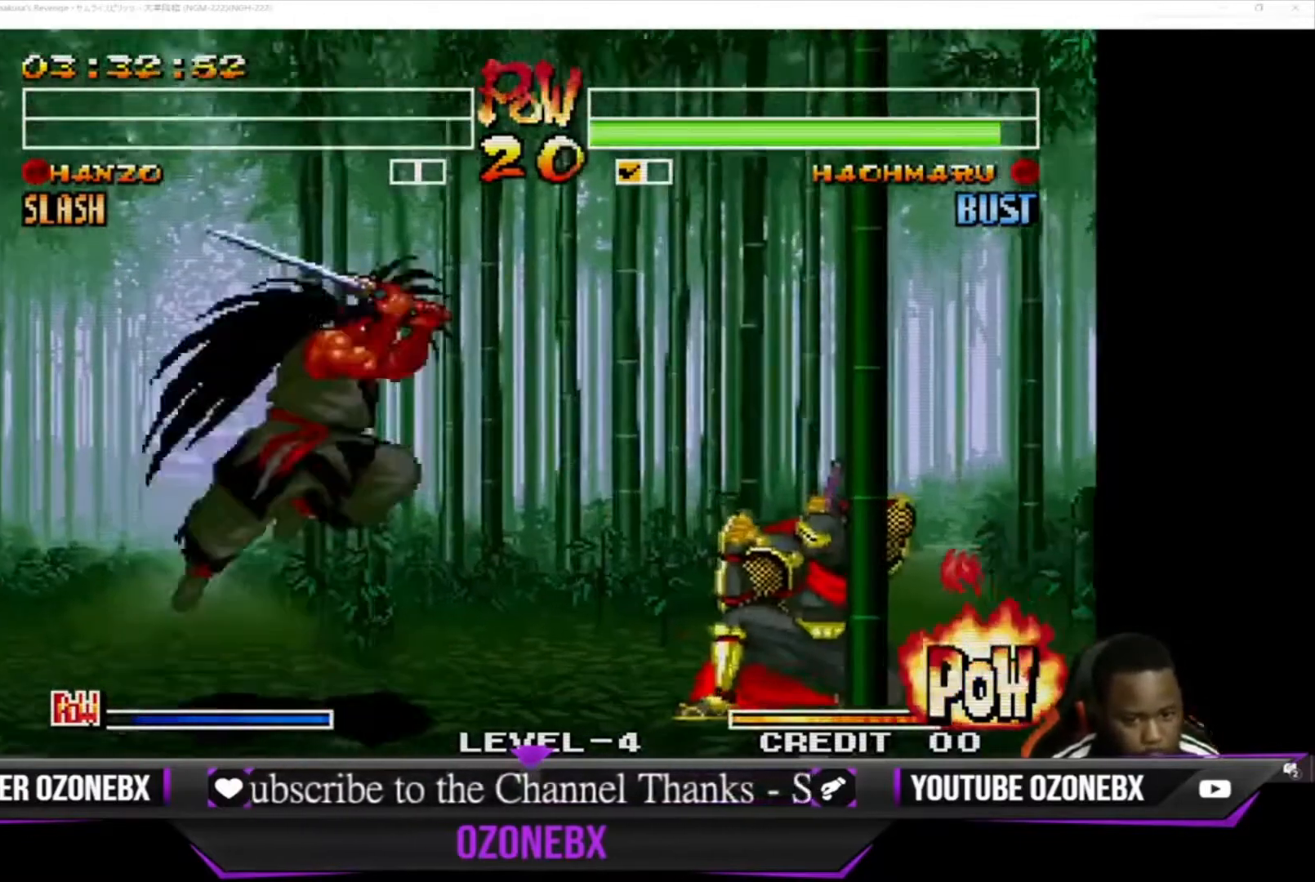
{"buttons": [], "left_stick": "right", "events": []}
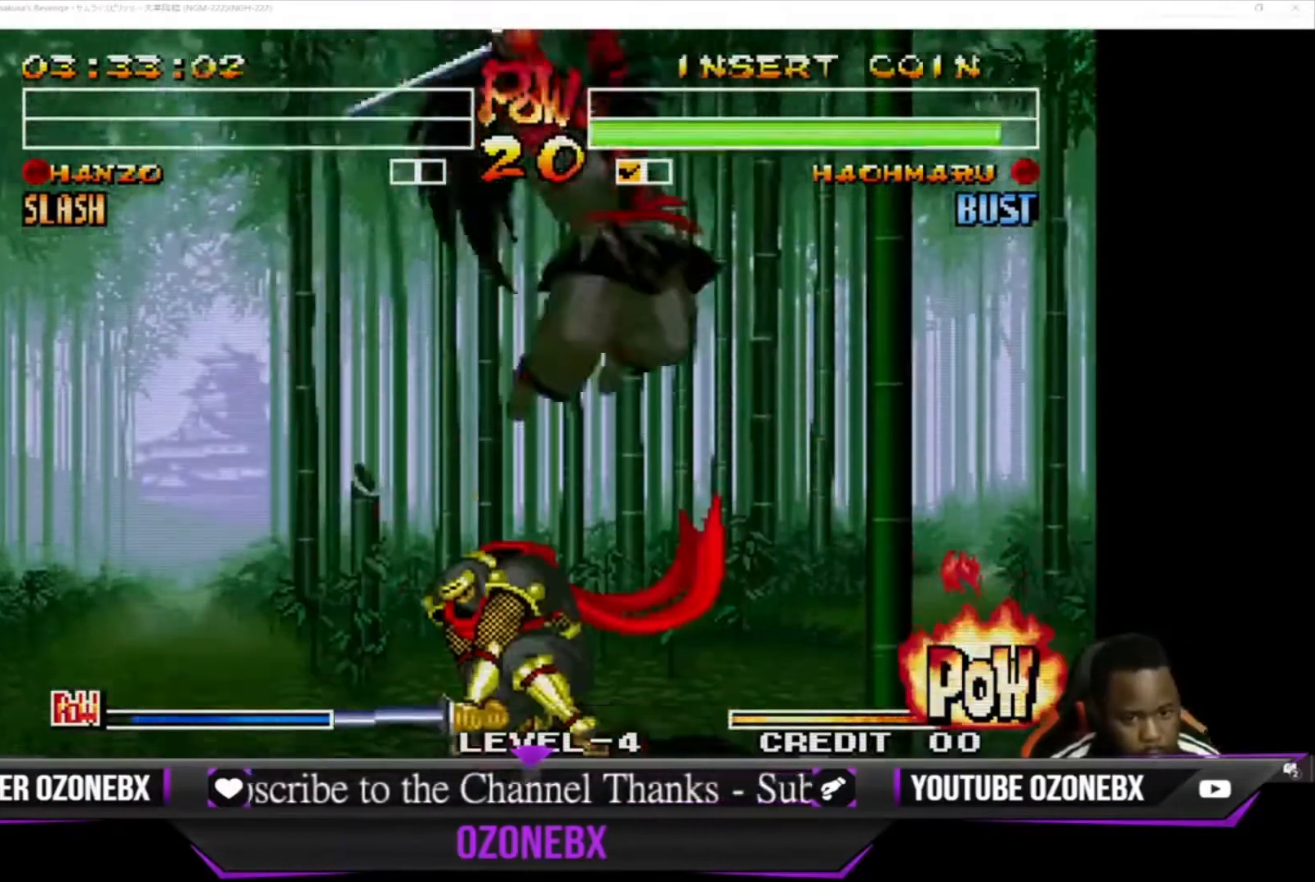
{"buttons": ["CROSS"], "left_stick": "down-left", "events": [[167, "left_stick", "down-left"], [267, "CROSS", "down"], [400, "CROSS", "up"], [467, "CROSS", "down"]]}